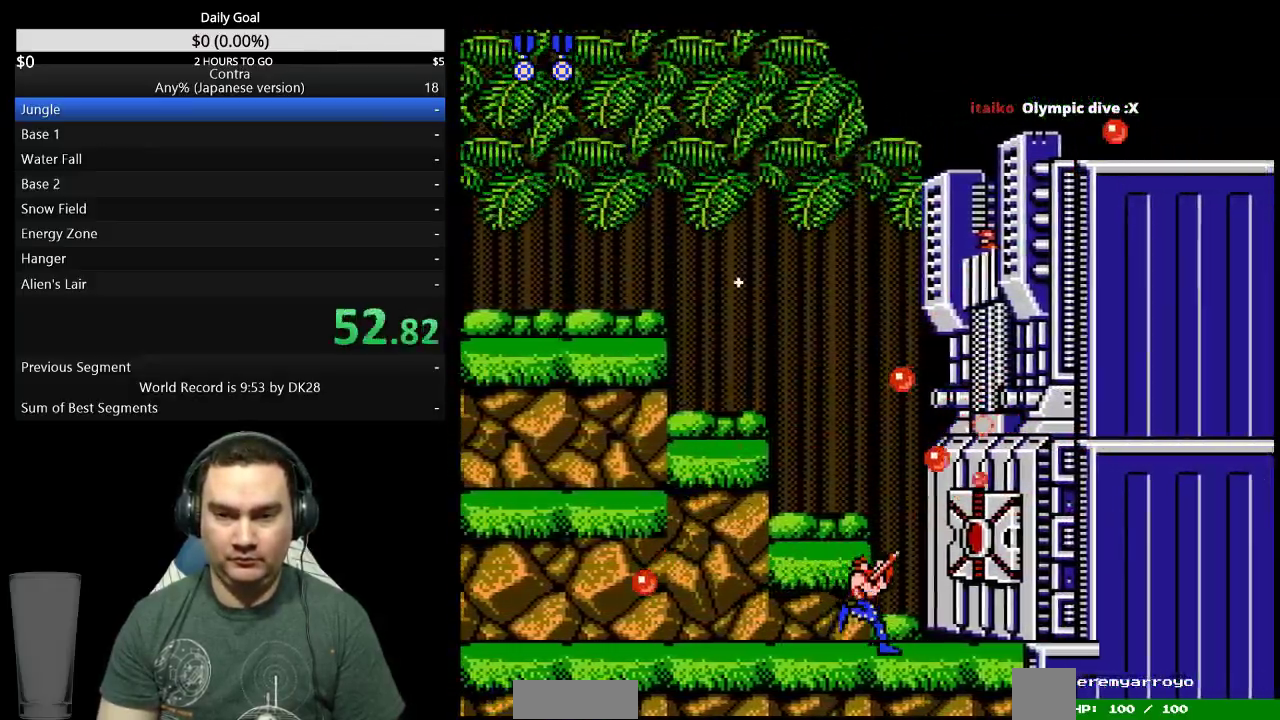
Gameplay with a controller (Nintendo layout); each line is a JSON object with the inputs held at the frame after it. "events" lists button and stick changes between this image and that frame as [ms after this image, input, new state], when the widget could be followed in between. Not read: L3 R3 SELECT.
{"buttons": ["DPAD_RIGHT"], "events": [[33, "B", "down"], [100, "B", "up"], [133, "B", "down"], [200, "B", "up"], [233, "B", "down"], [300, "B", "up"], [367, "B", "down"], [433, "B", "up"], [500, "DPAD_UP", "up"]]}
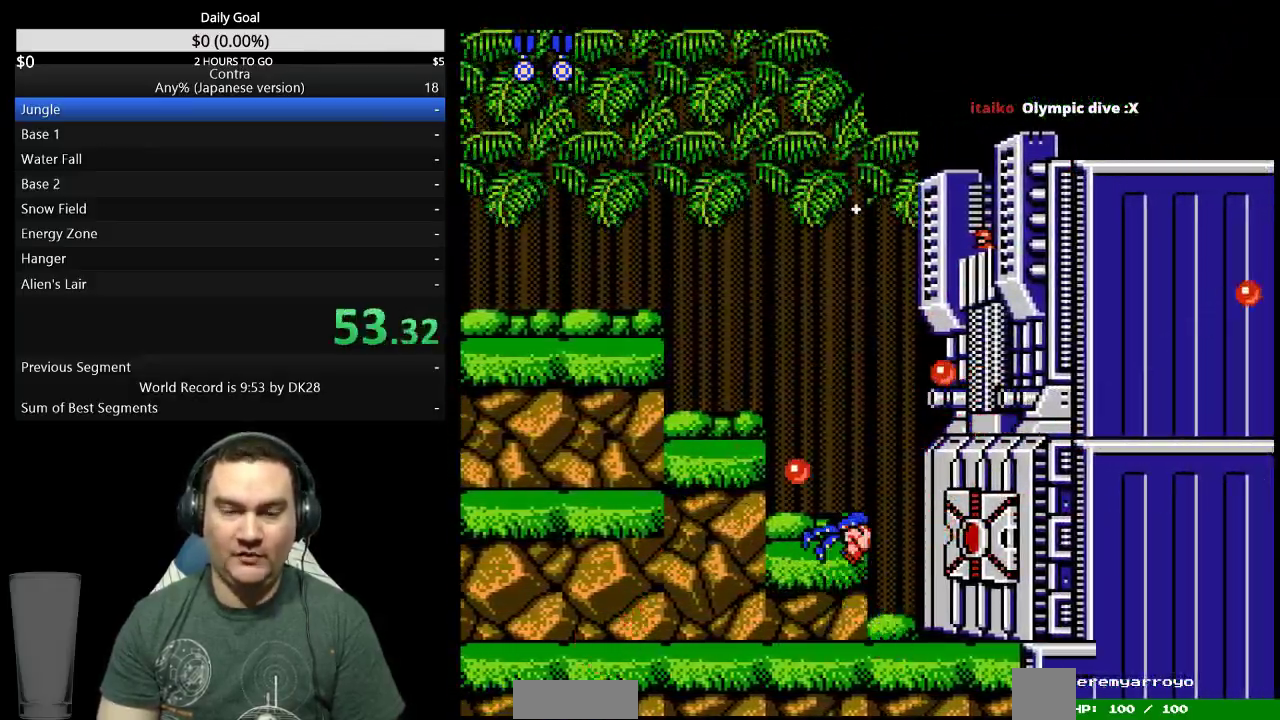
{"buttons": [], "events": [[33, "DPAD_RIGHT", "up"]]}
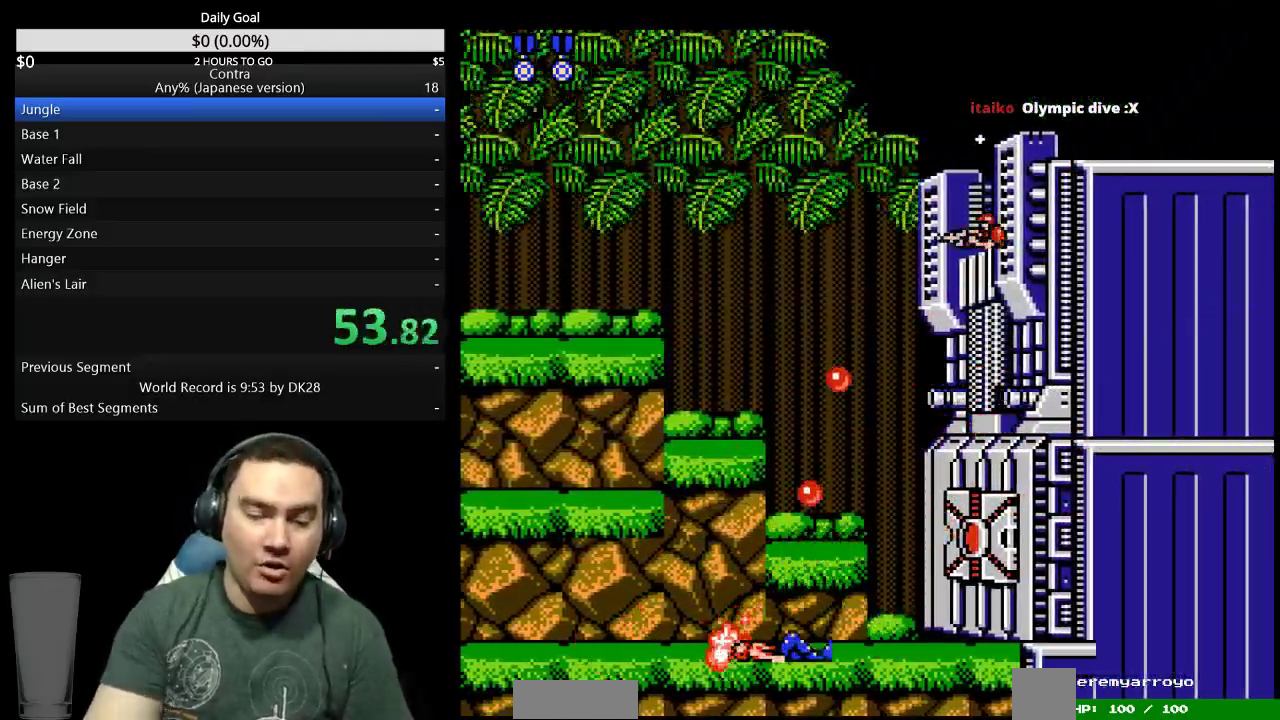
{"buttons": []}
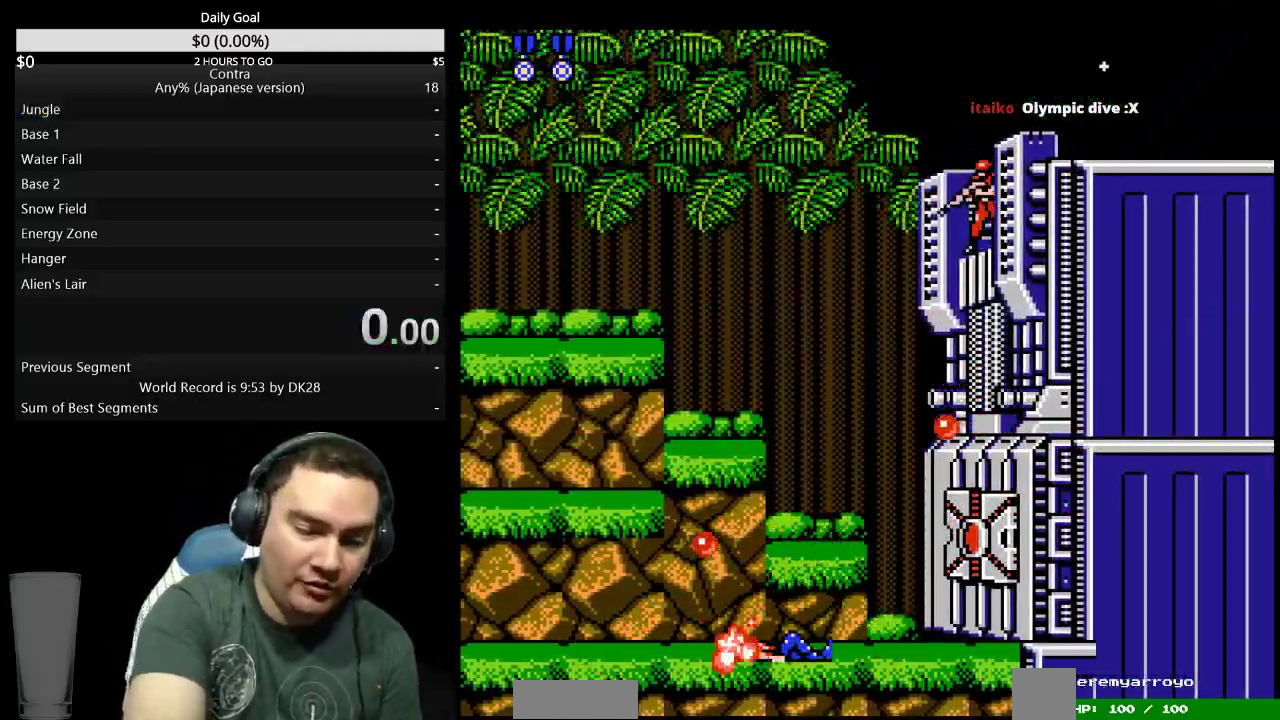
{"buttons": []}
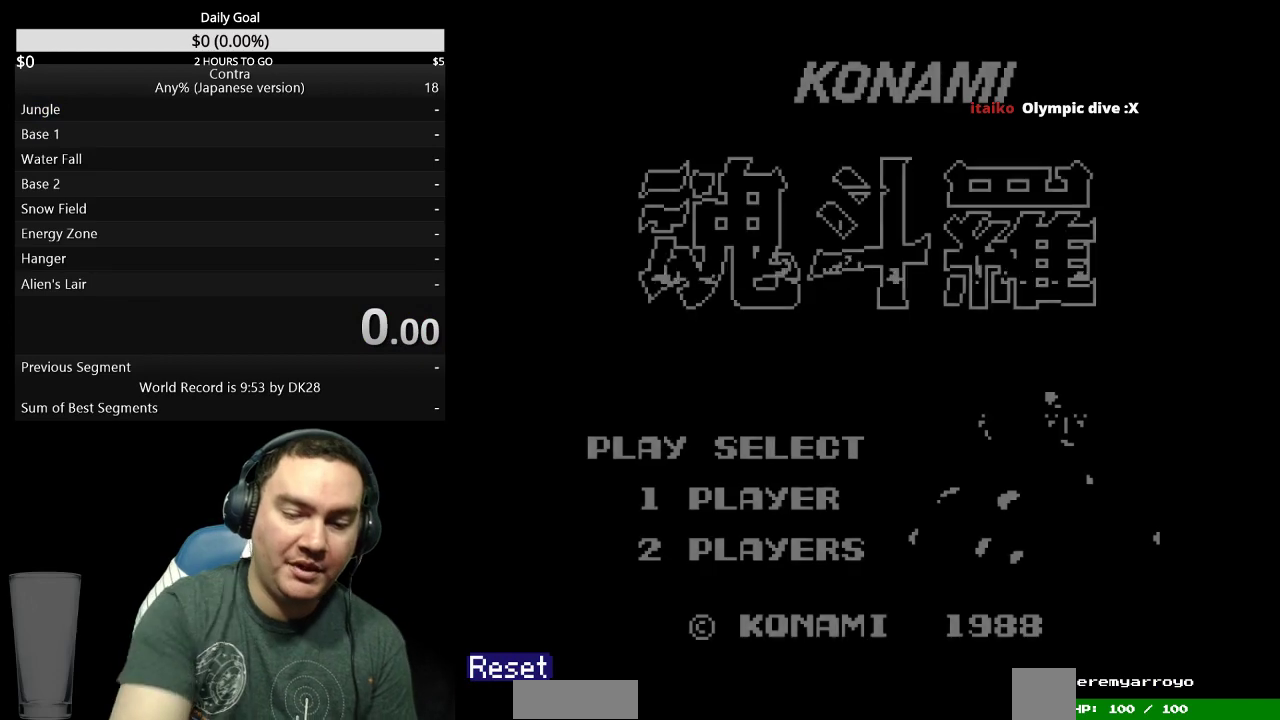
{"buttons": ["START"]}
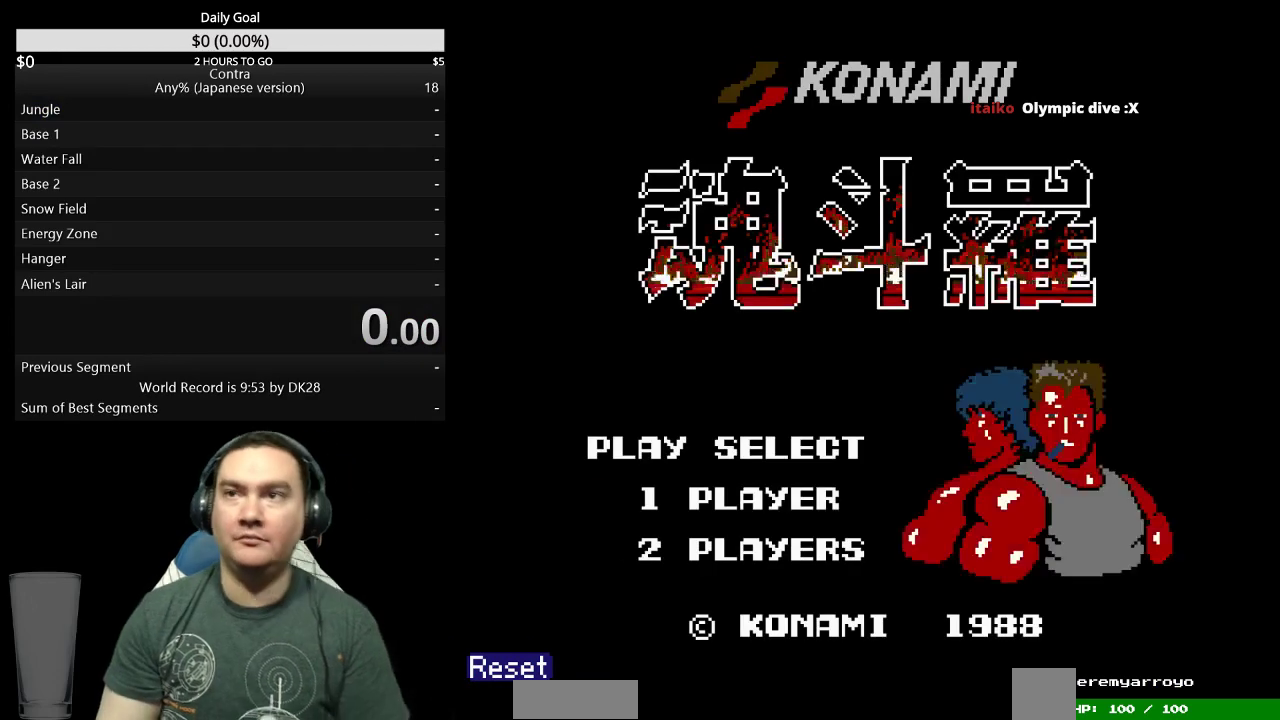
{"buttons": ["START"]}
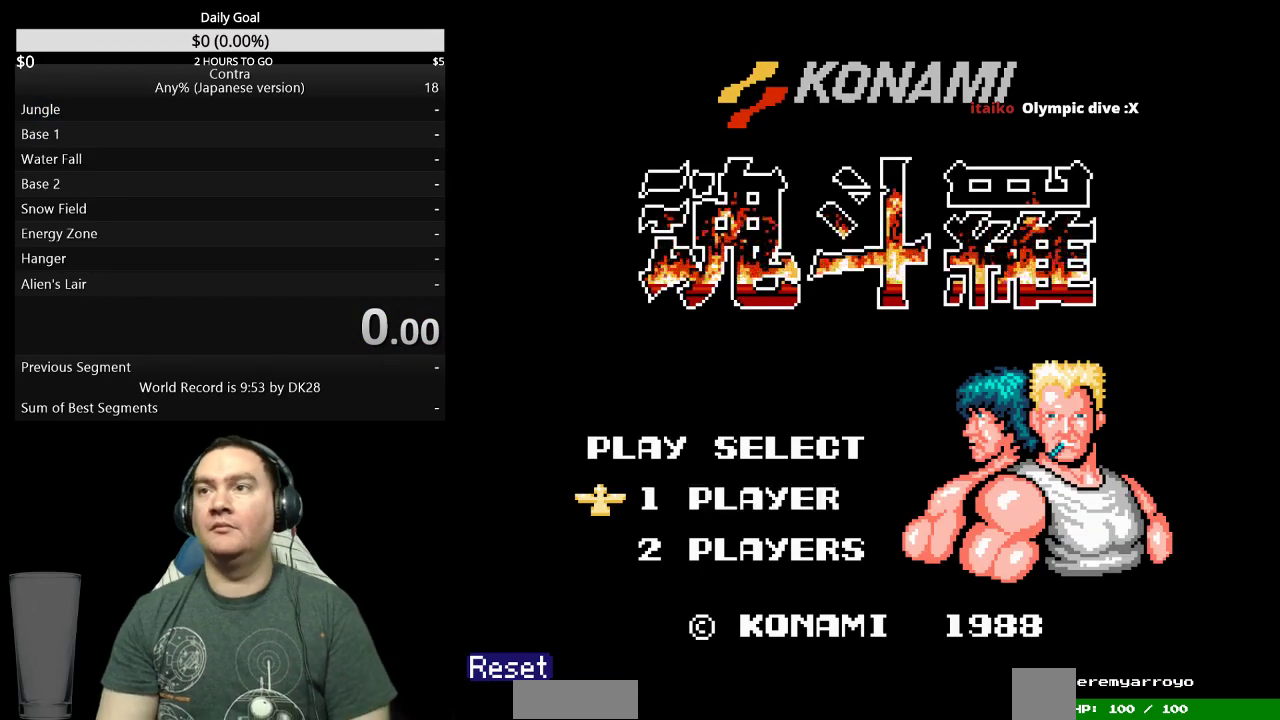
{"buttons": []}
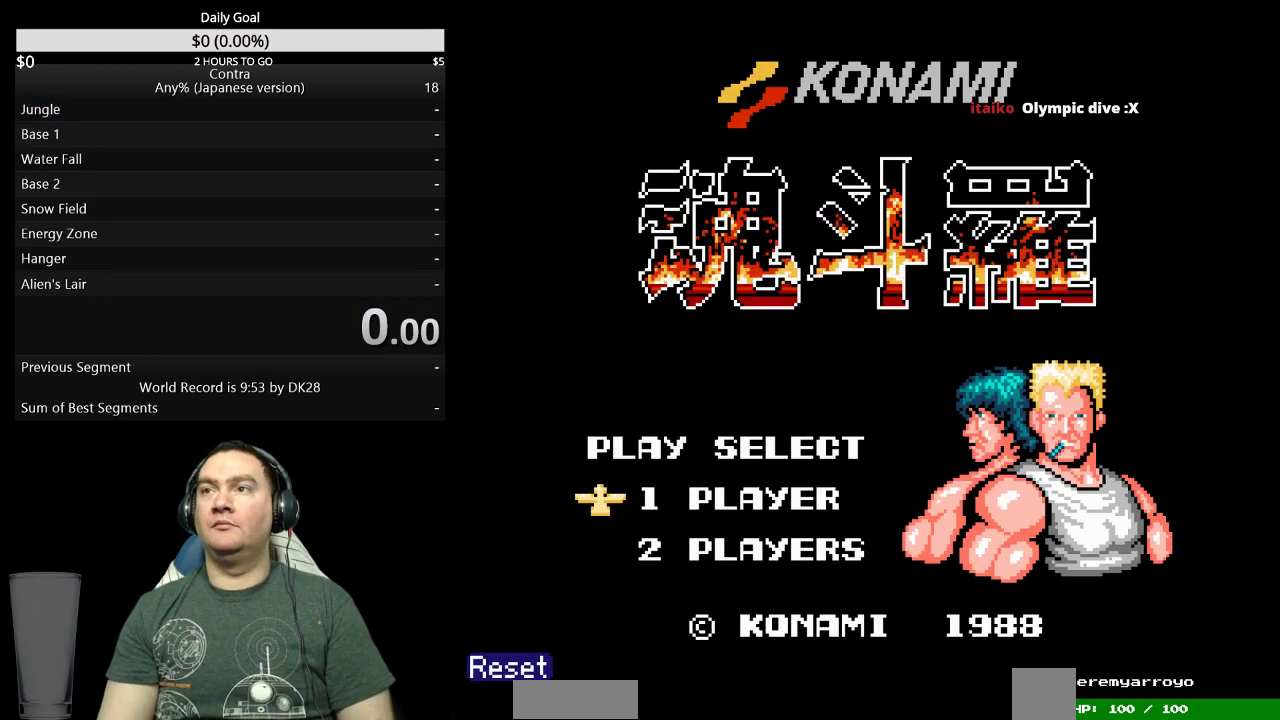
{"buttons": []}
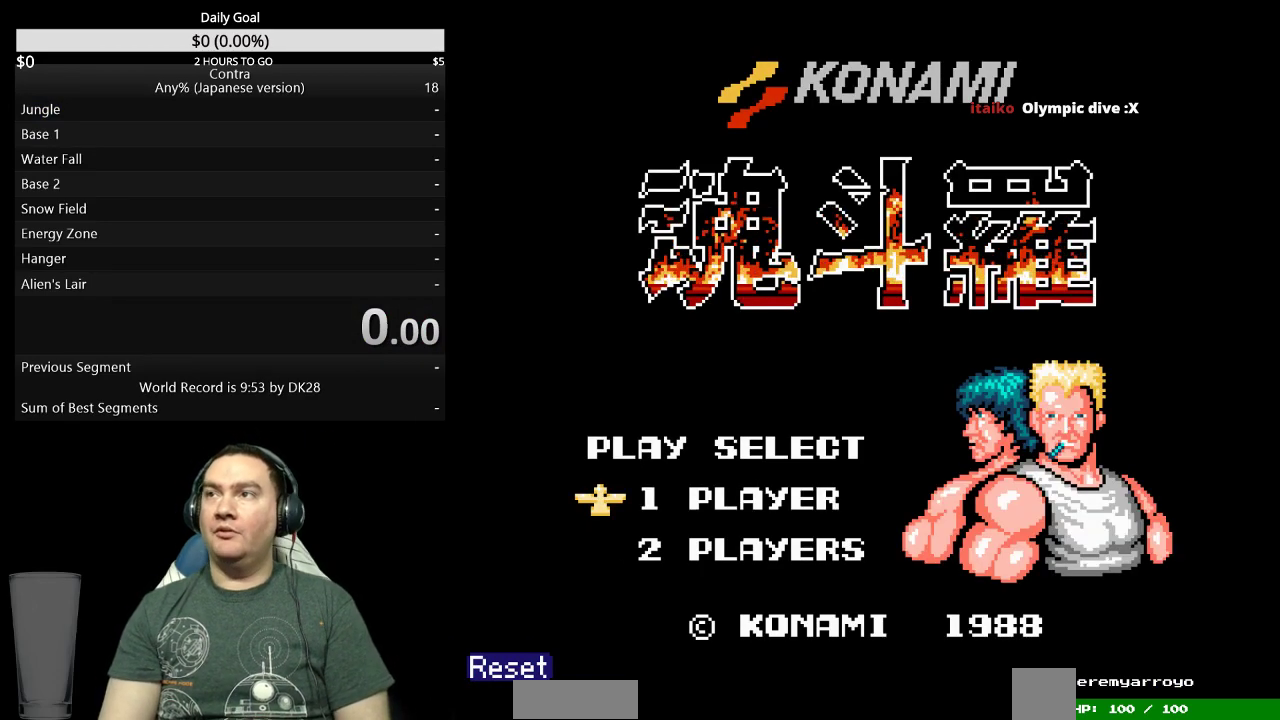
{"buttons": []}
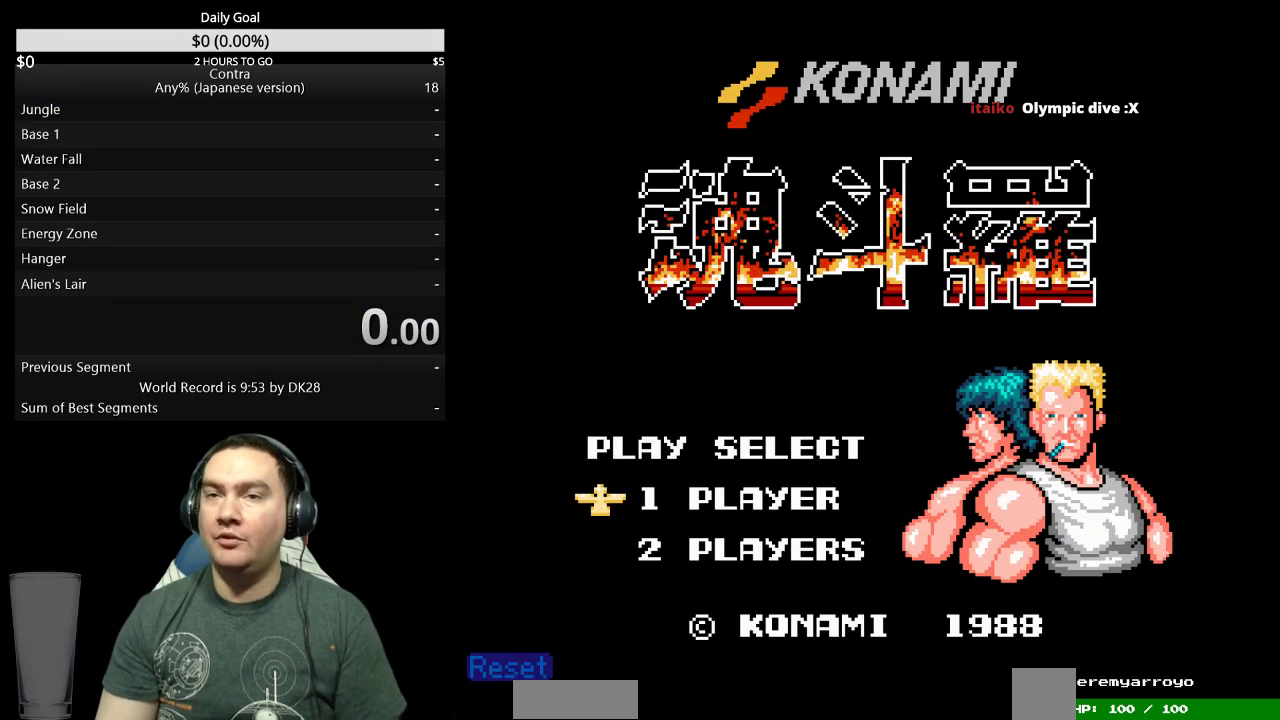
{"buttons": []}
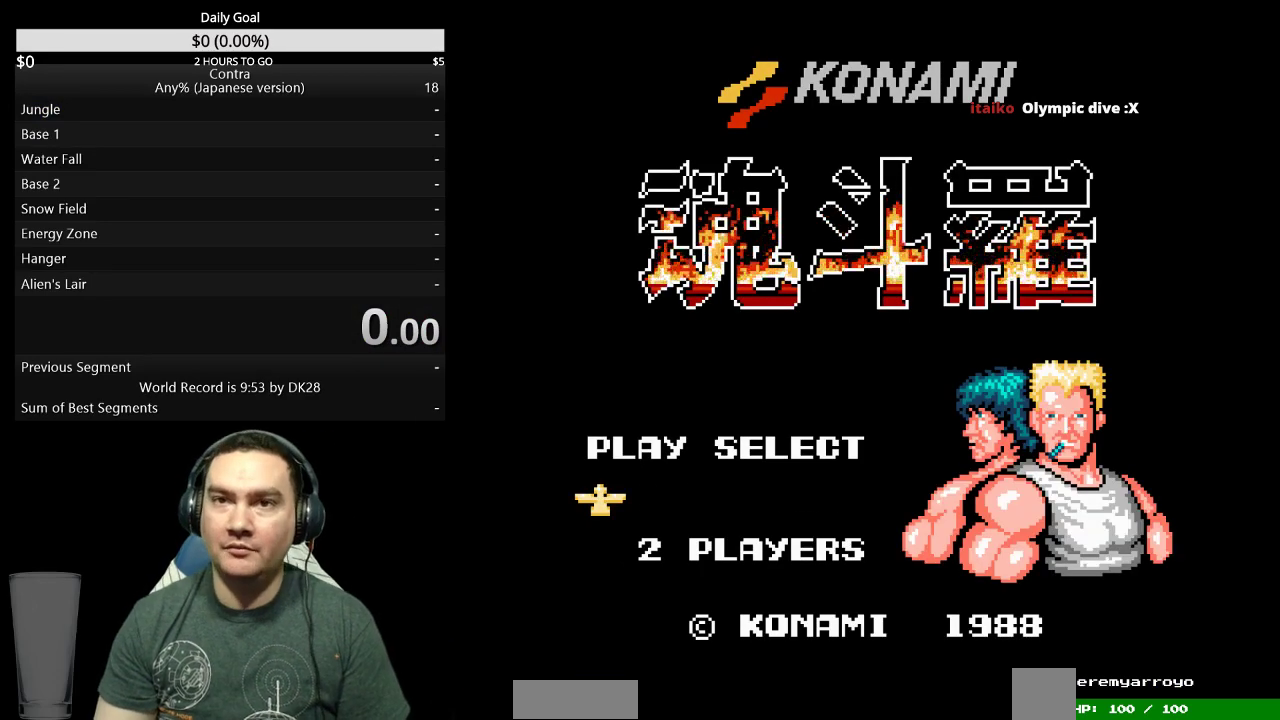
{"buttons": []}
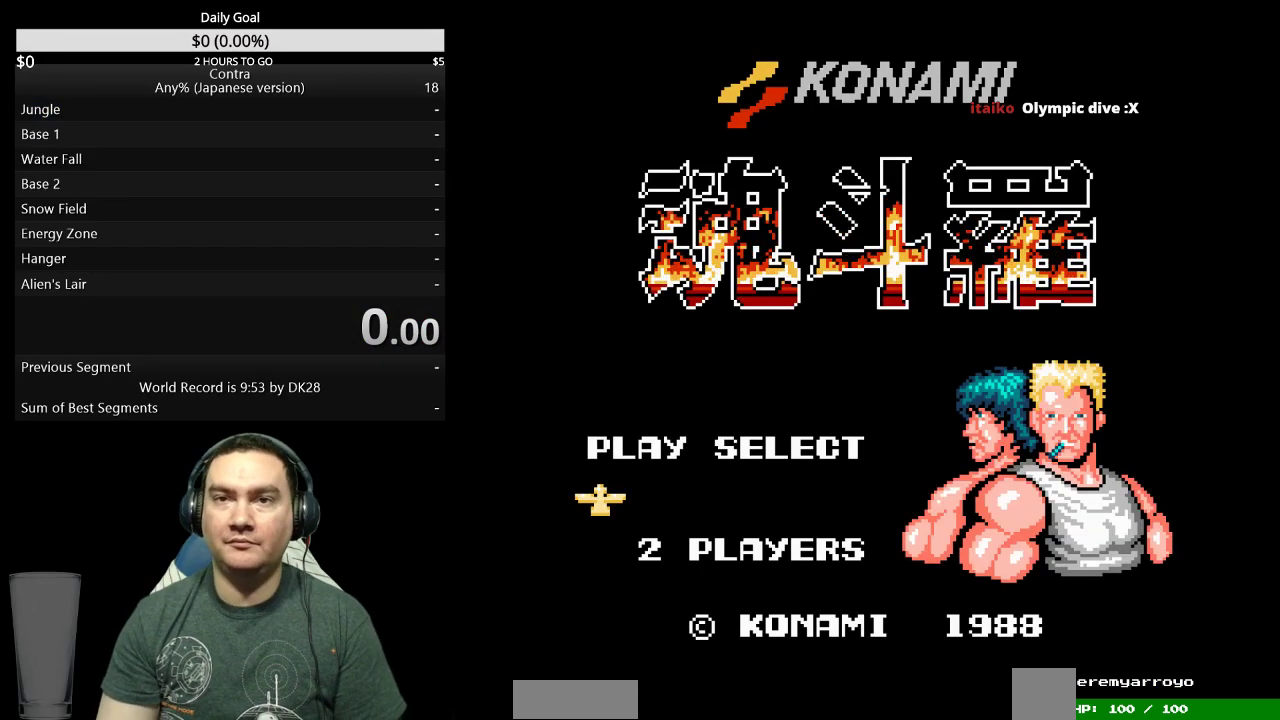
{"buttons": []}
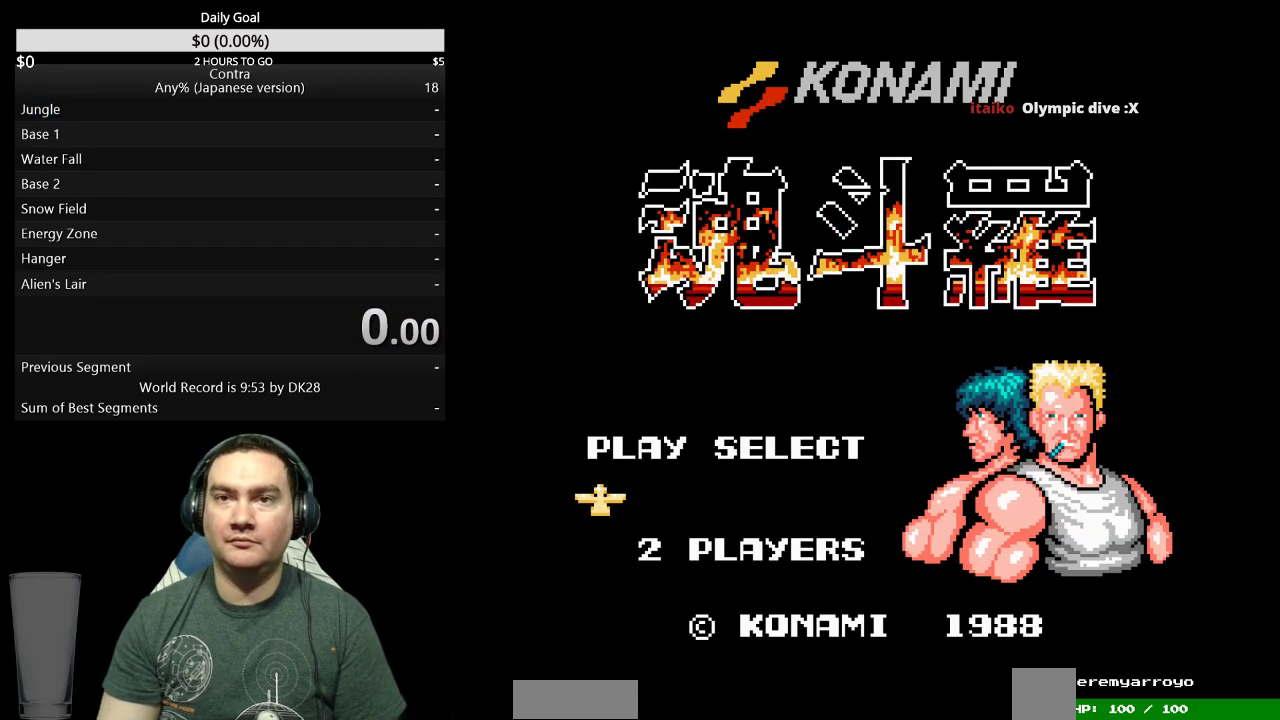
{"buttons": []}
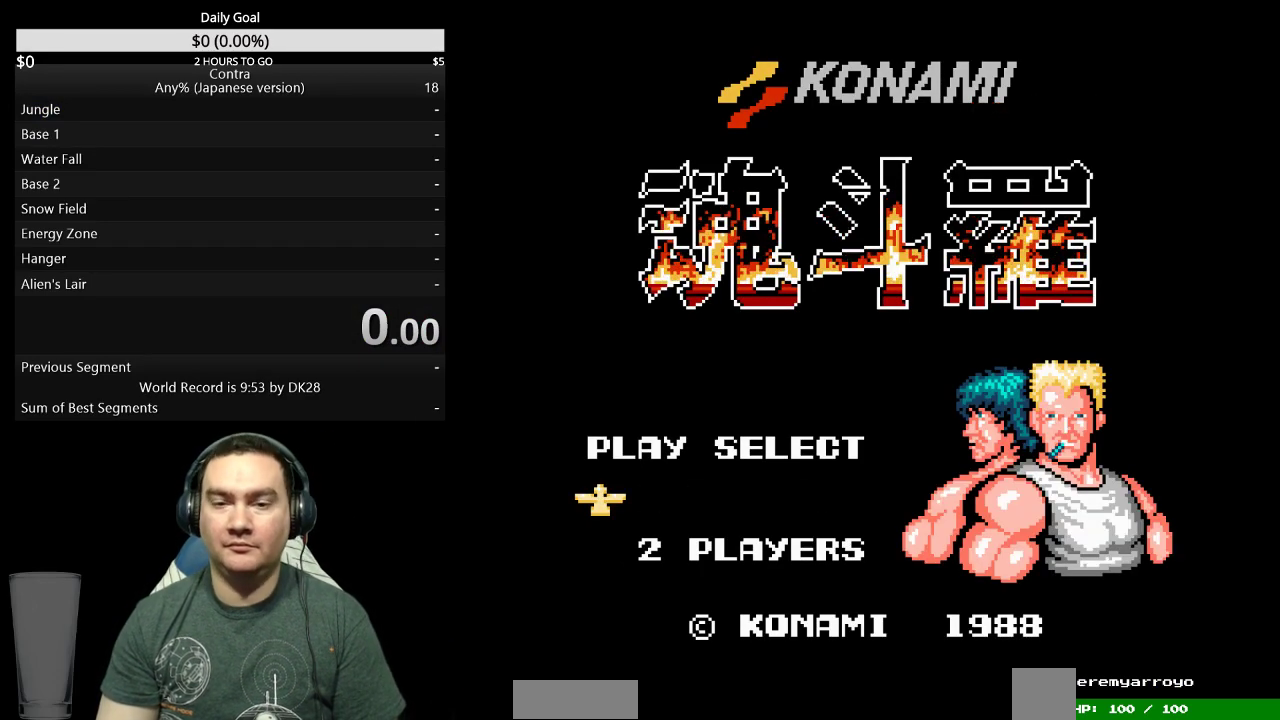
{"buttons": ["DPAD_RIGHT"]}
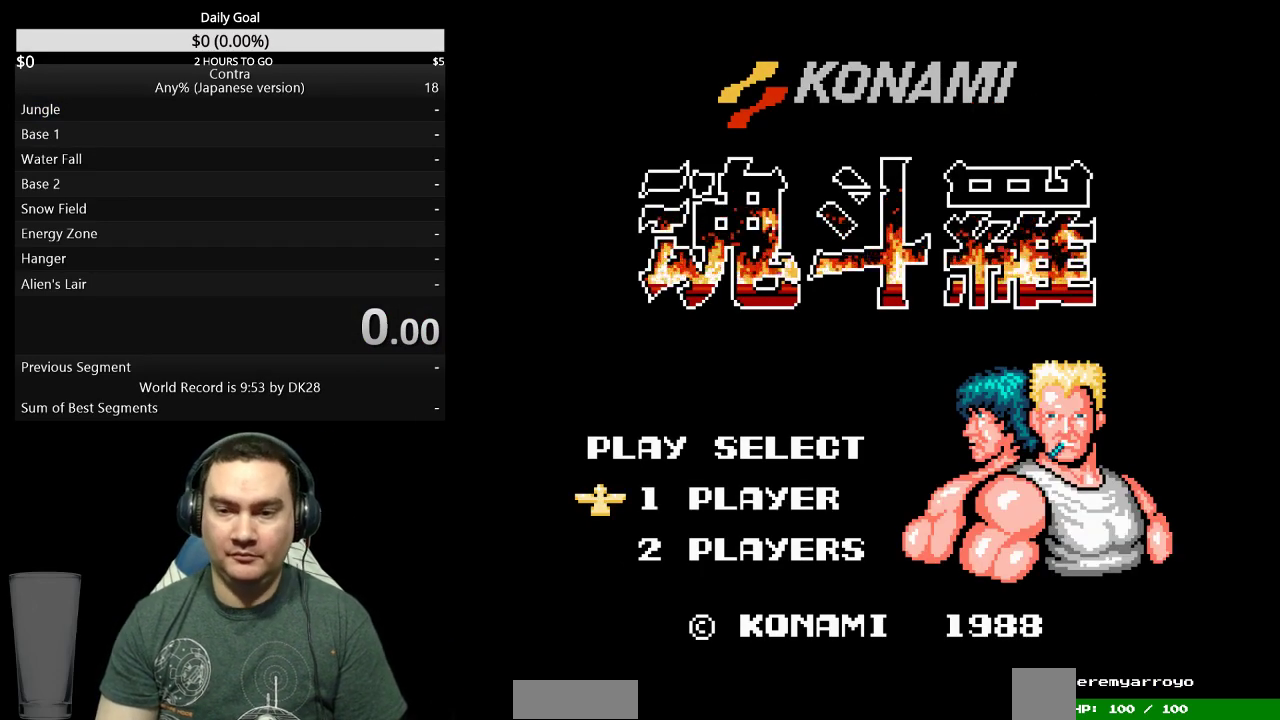
{"buttons": ["DPAD_RIGHT"]}
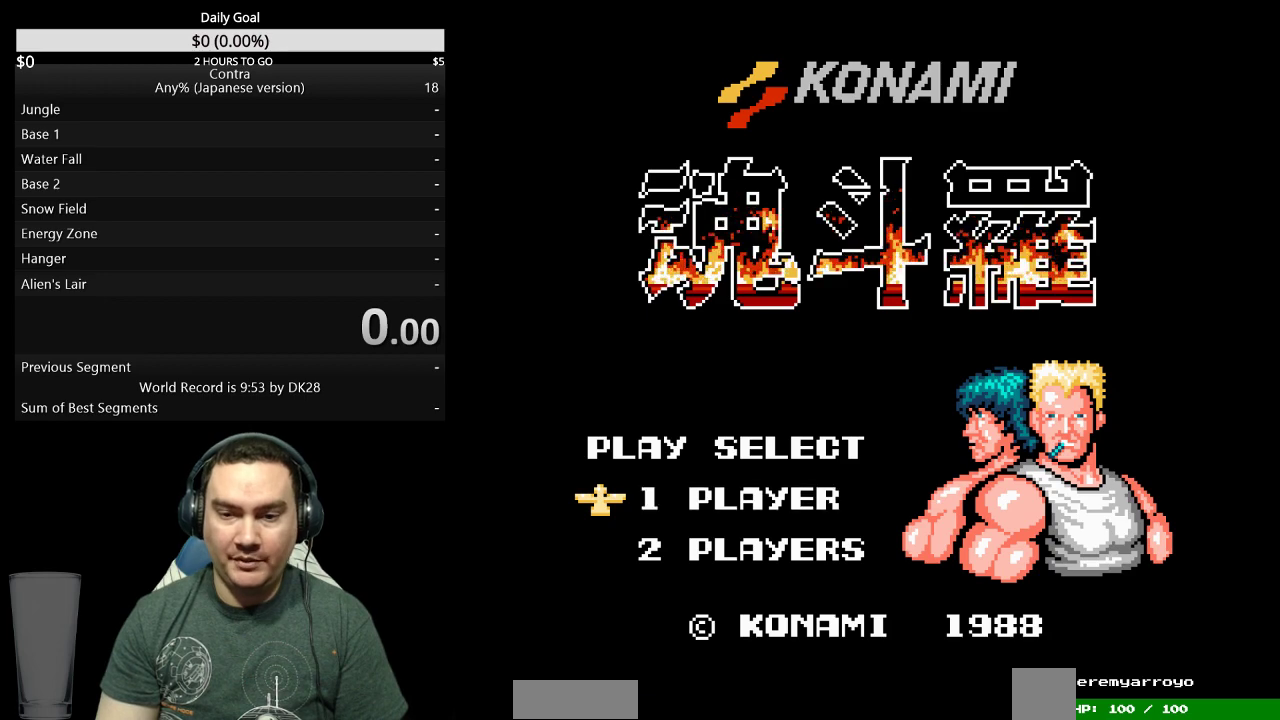
{"buttons": ["DPAD_RIGHT"]}
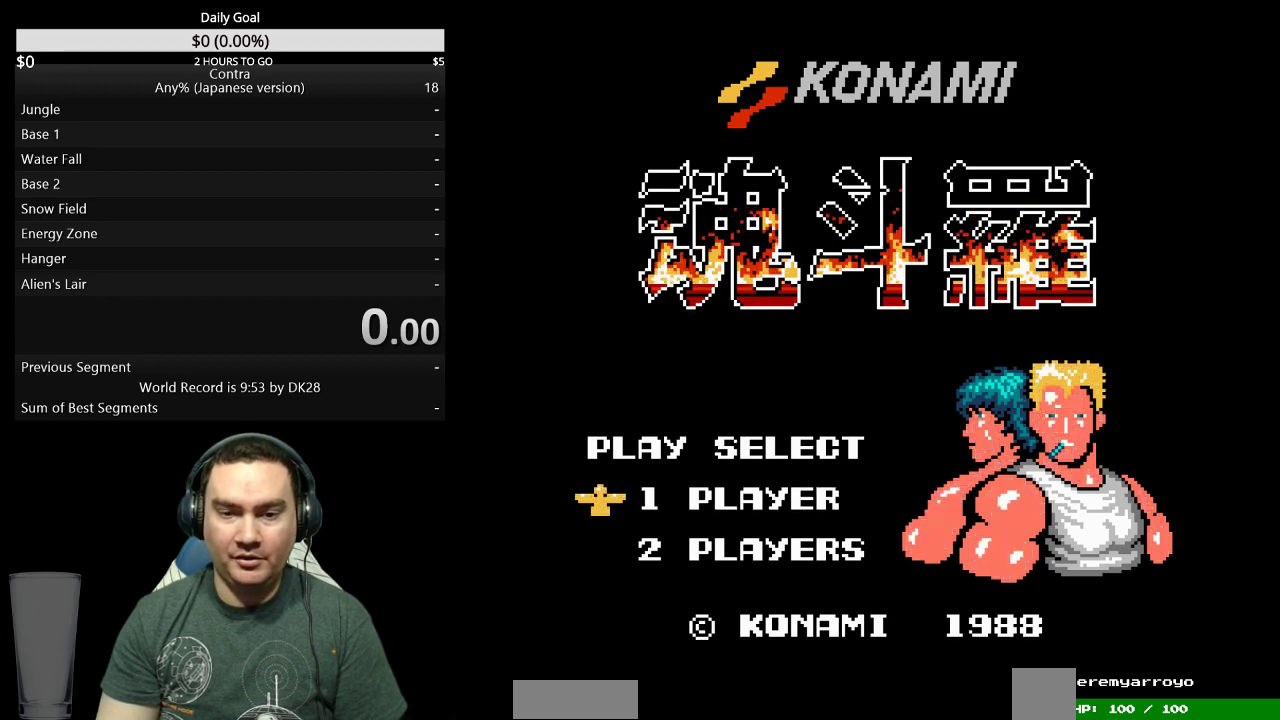
{"buttons": ["DPAD_RIGHT"]}